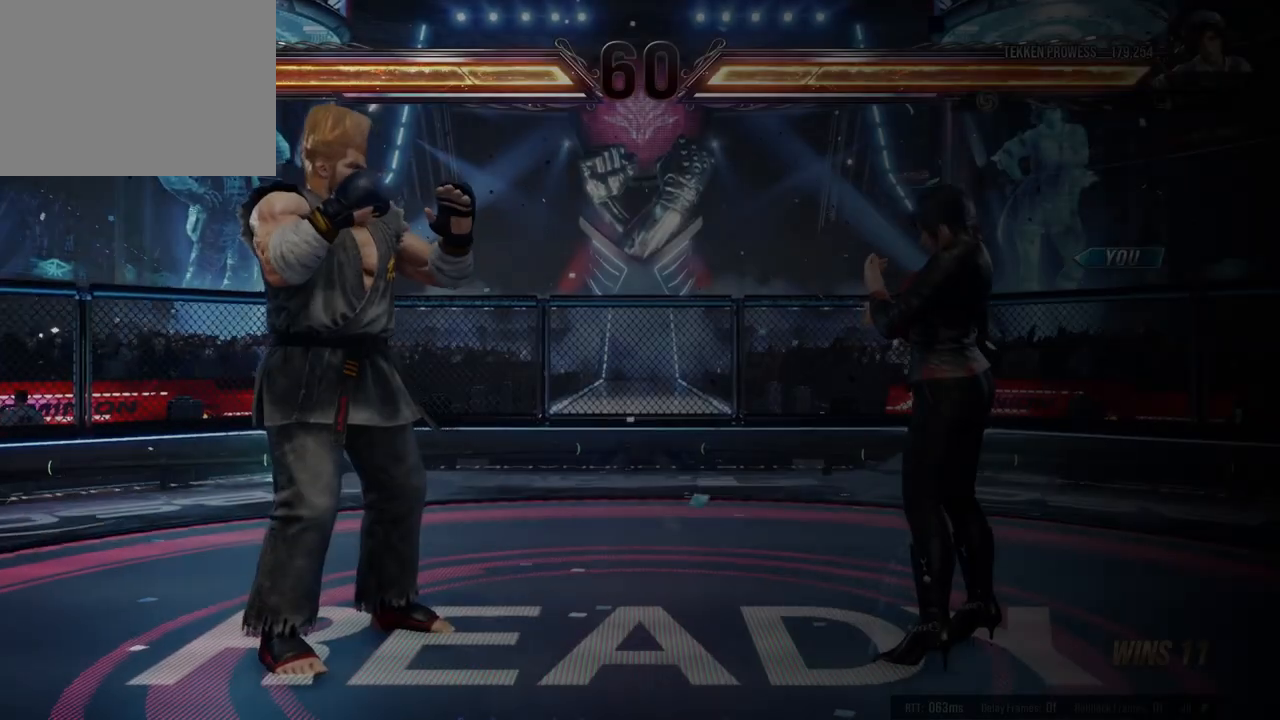
Gameplay with a controller (Xbox layout); each line is a JSON object with the inputs held at the frame after it. "events" lists button and stick changes between this image and that frame as [ms after this image, input, new state], when the widget could be followed in between. Not read: L2 R2 right_stick.
{"buttons": [], "left_stick": "center", "events": []}
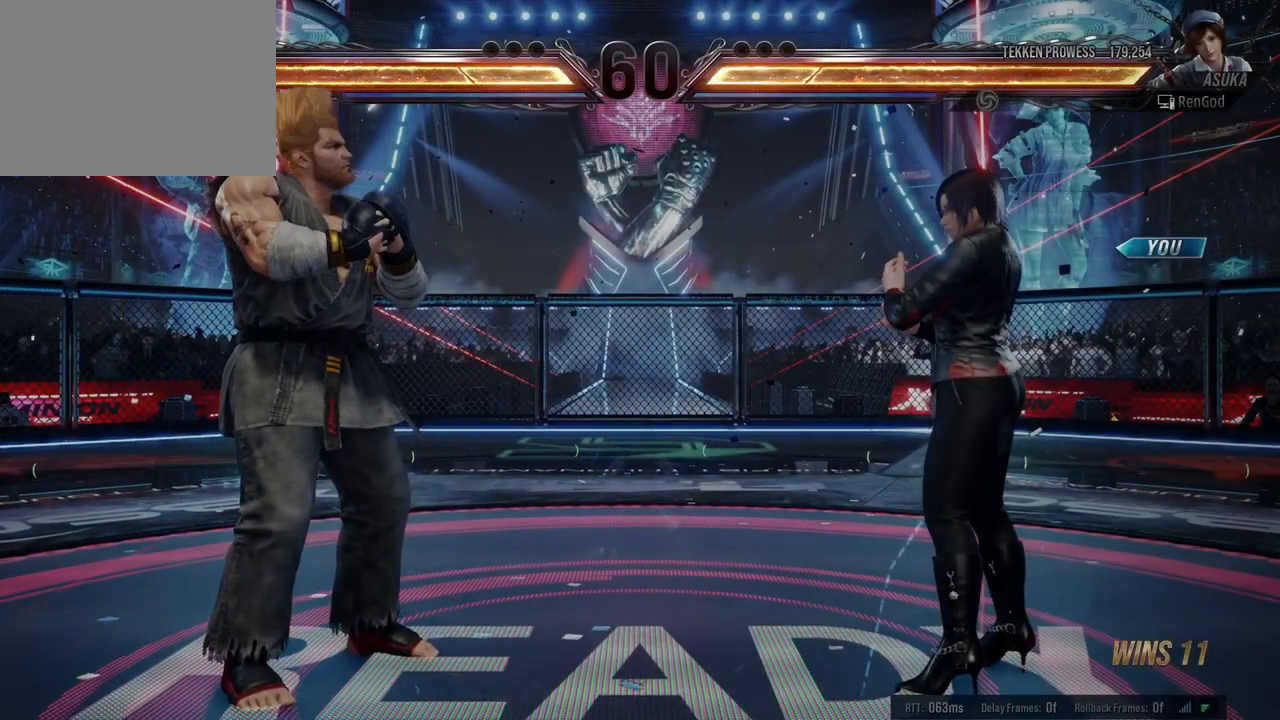
{"buttons": [], "left_stick": "center", "events": []}
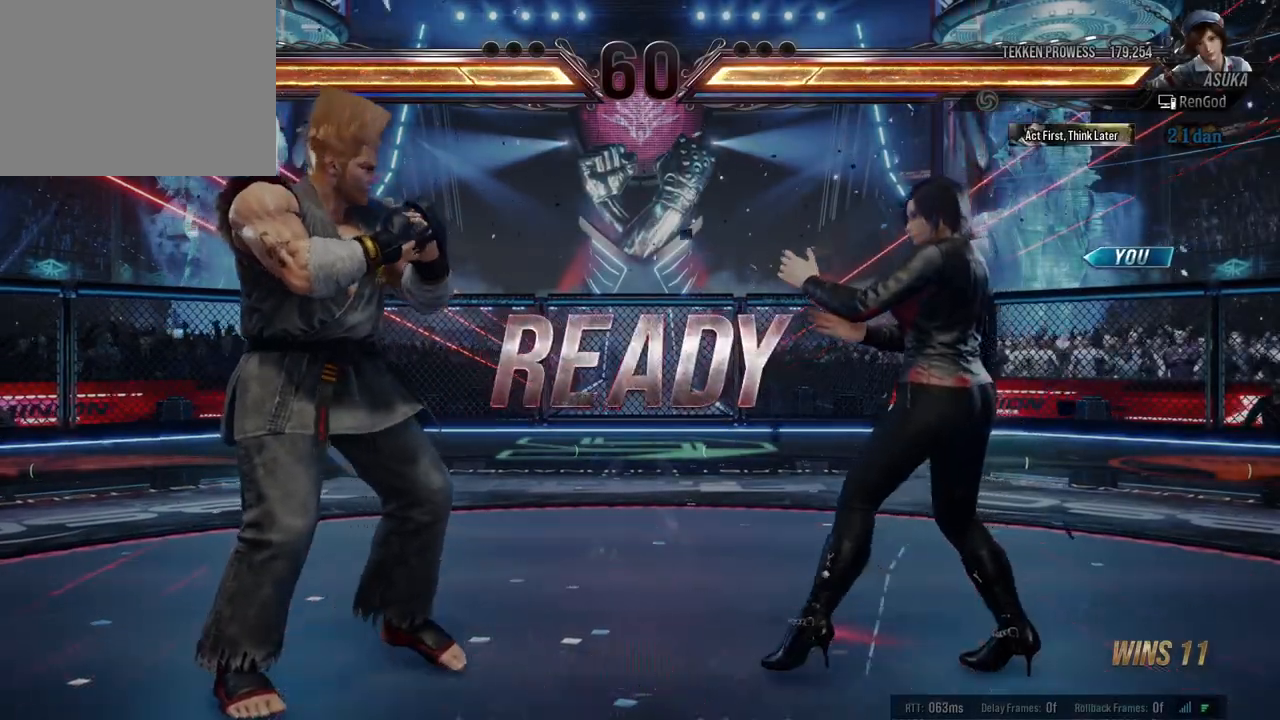
{"buttons": [], "left_stick": "center", "events": []}
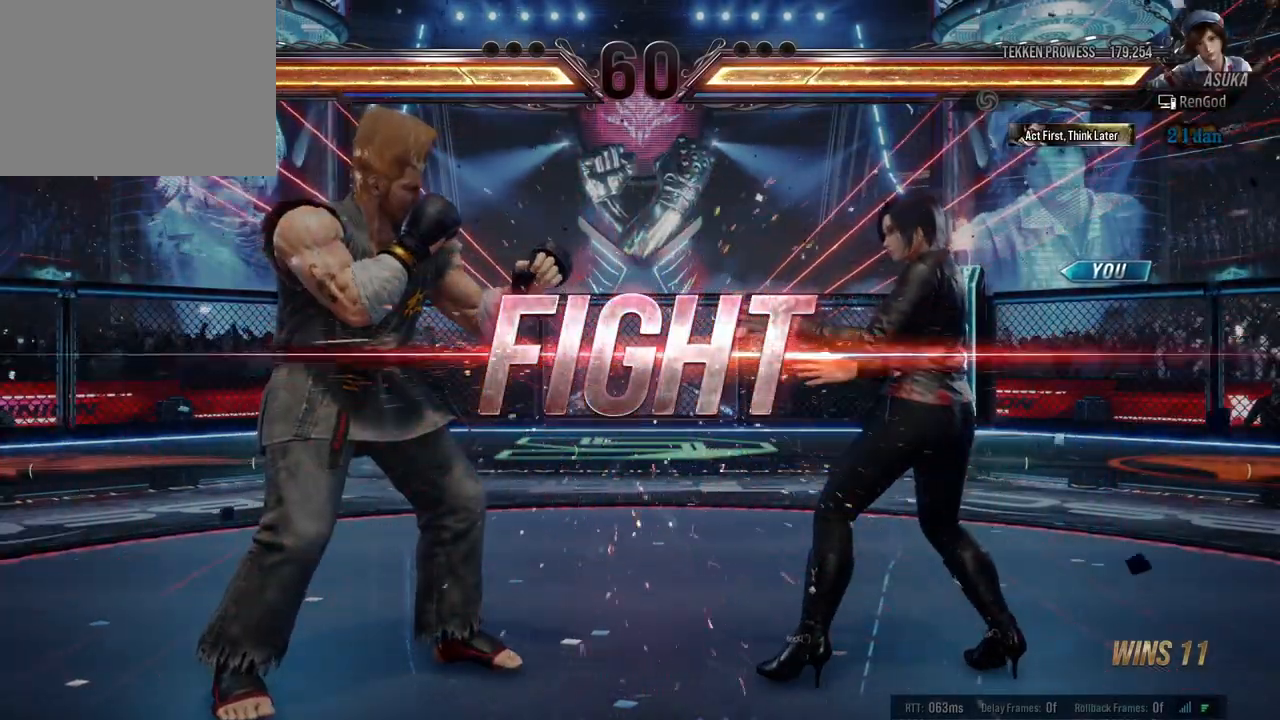
{"buttons": [], "left_stick": "right", "events": [[217, "left_stick", "right"], [250, "B", "down"], [267, "X", "down"], [333, "B", "up"], [367, "X", "up"], [433, "B", "down"], [500, "B", "up"]]}
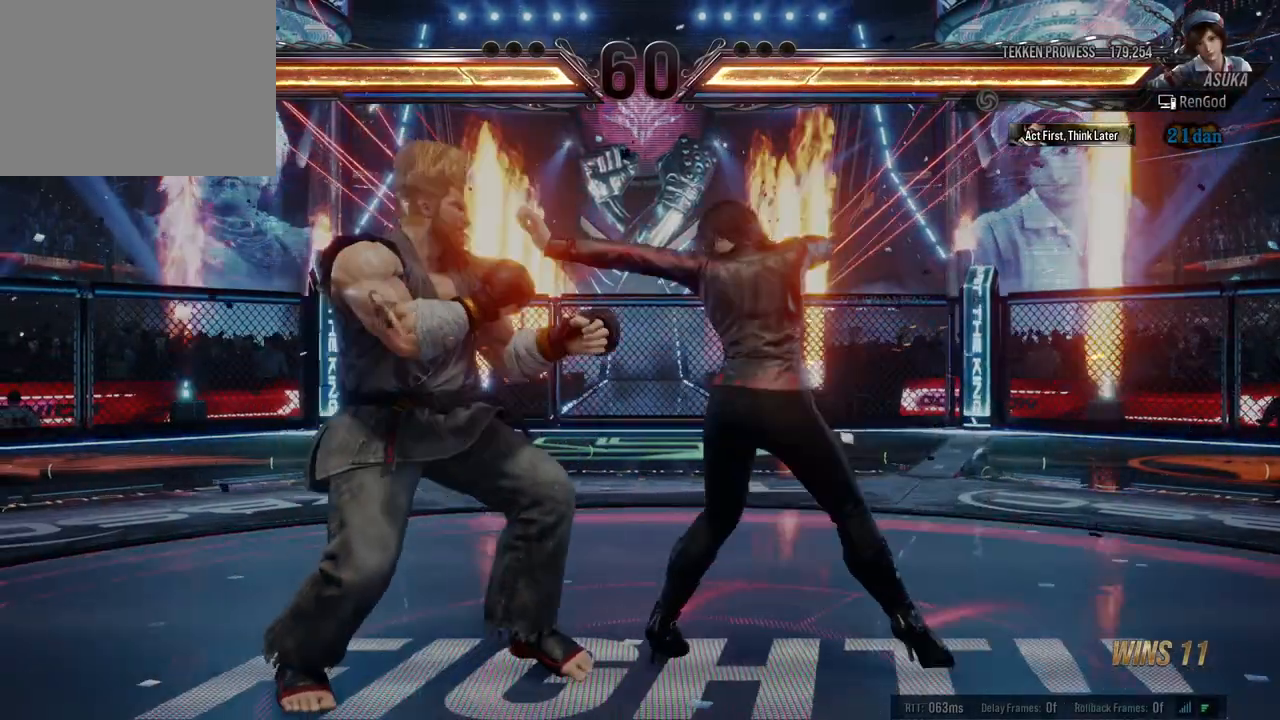
{"buttons": [], "left_stick": "right", "events": [[83, "B", "down"], [167, "B", "up"], [233, "B", "down"], [317, "B", "up"]]}
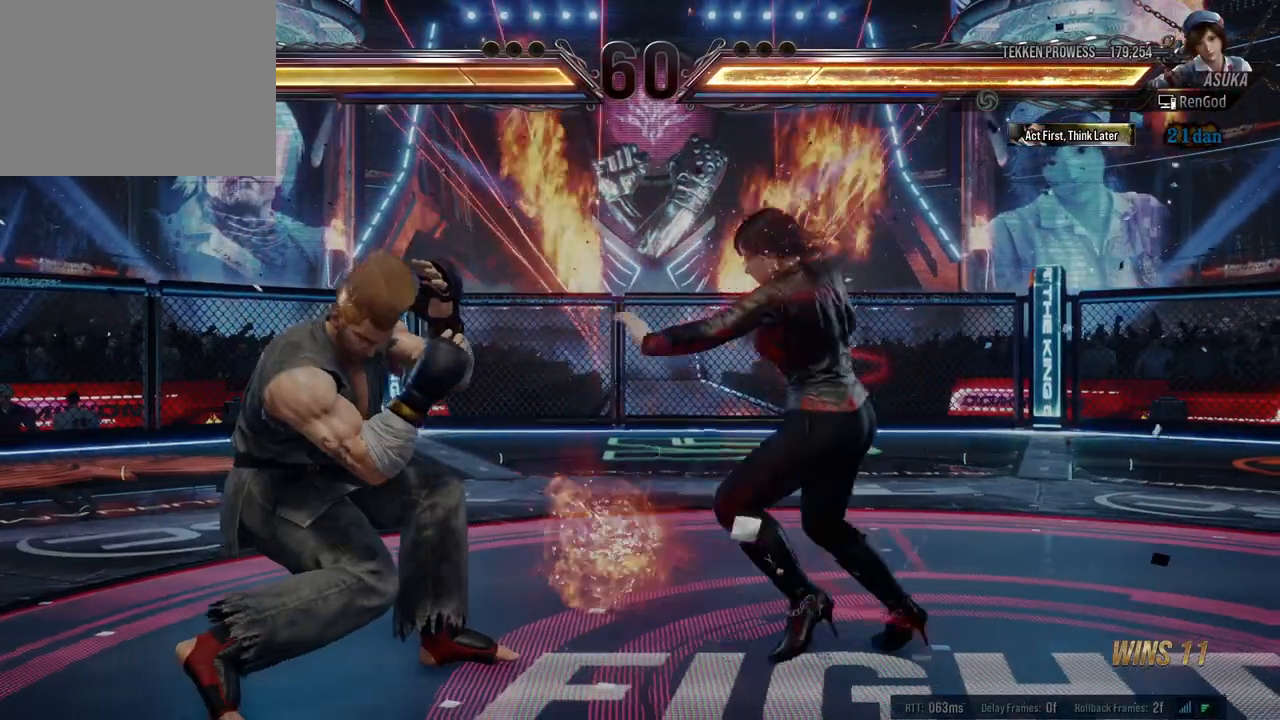
{"buttons": [], "left_stick": "center", "events": [[433, "left_stick", "center"]]}
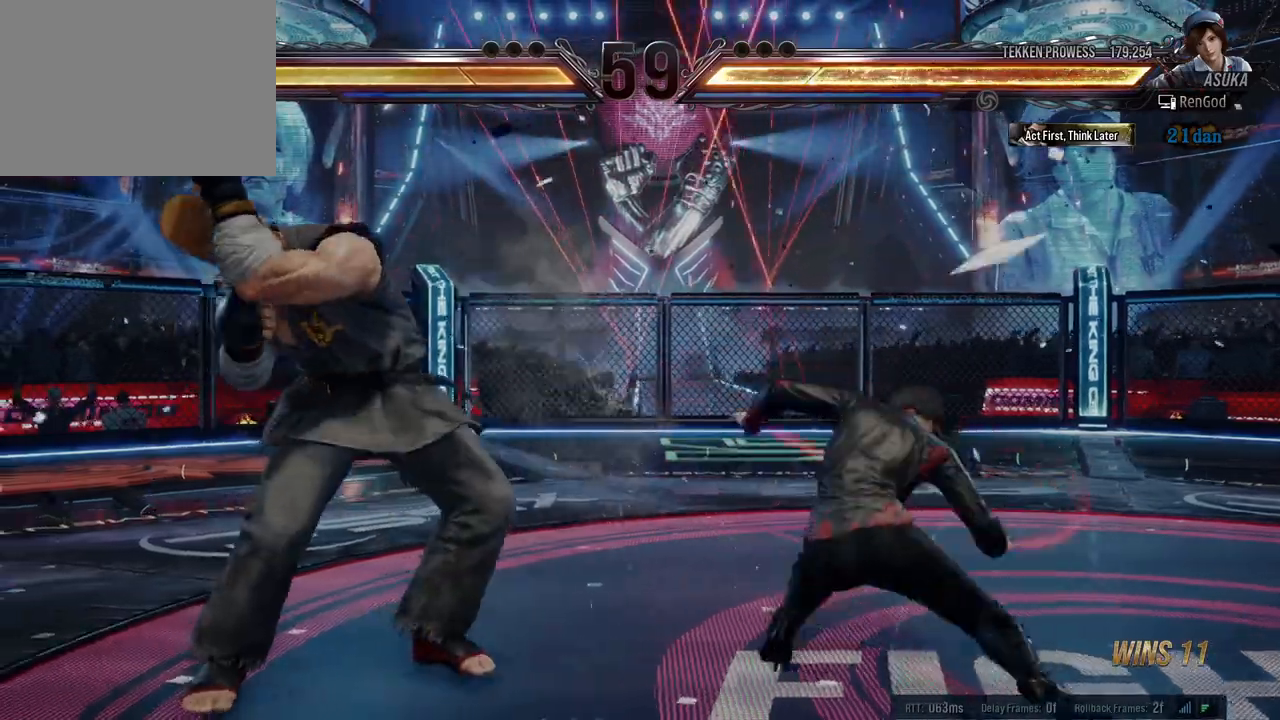
{"buttons": [], "left_stick": "right", "events": [[17, "left_stick", "right"]]}
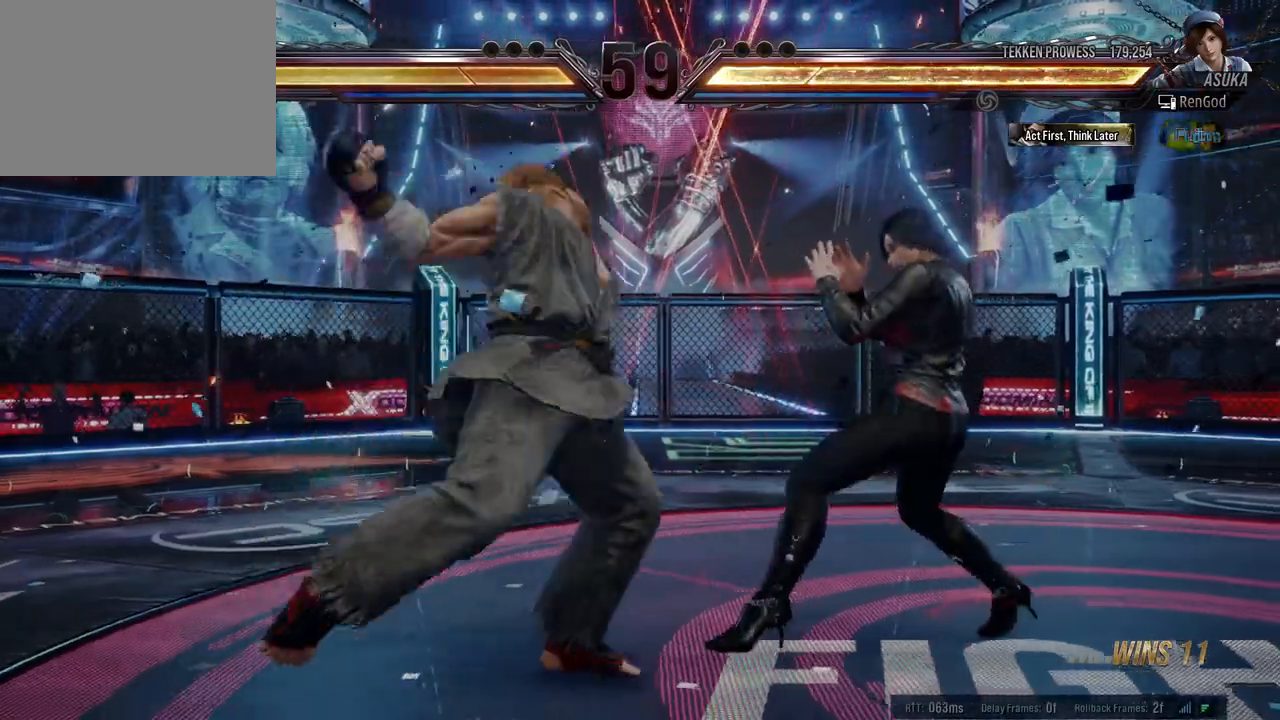
{"buttons": [], "left_stick": "right", "events": [[33, "left_stick", "down-right"], [250, "left_stick", "right"]]}
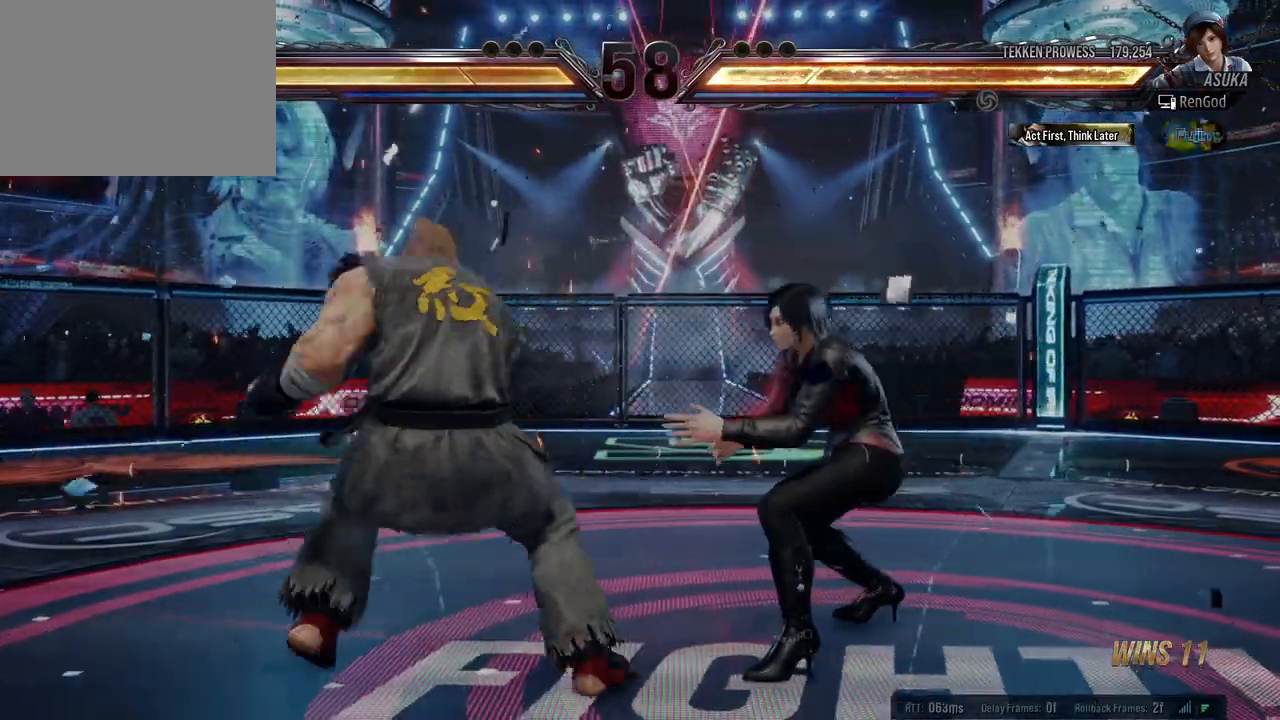
{"buttons": [], "left_stick": "center", "events": [[217, "left_stick", "center"], [250, "X", "down"], [250, "Y", "down"], [383, "X", "up"], [383, "Y", "up"]]}
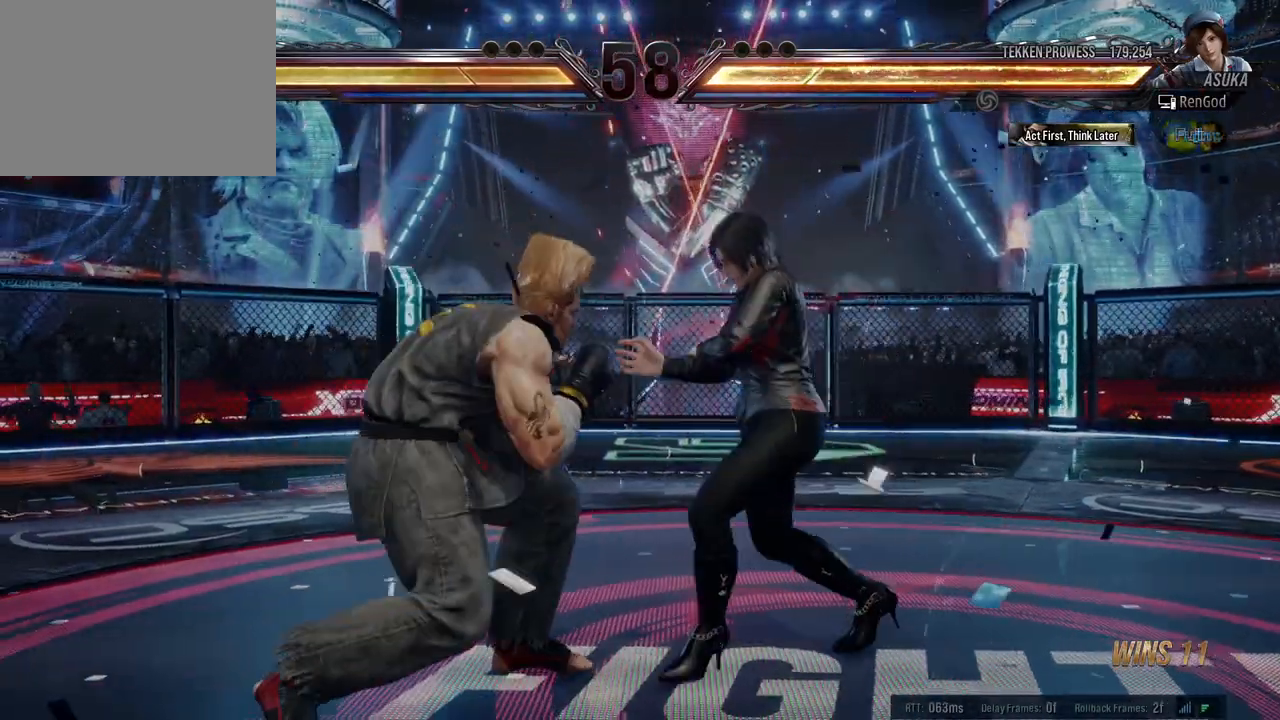
{"buttons": [], "left_stick": "left", "events": [[267, "left_stick", "left"], [383, "left_stick", "center"], [433, "left_stick", "left"]]}
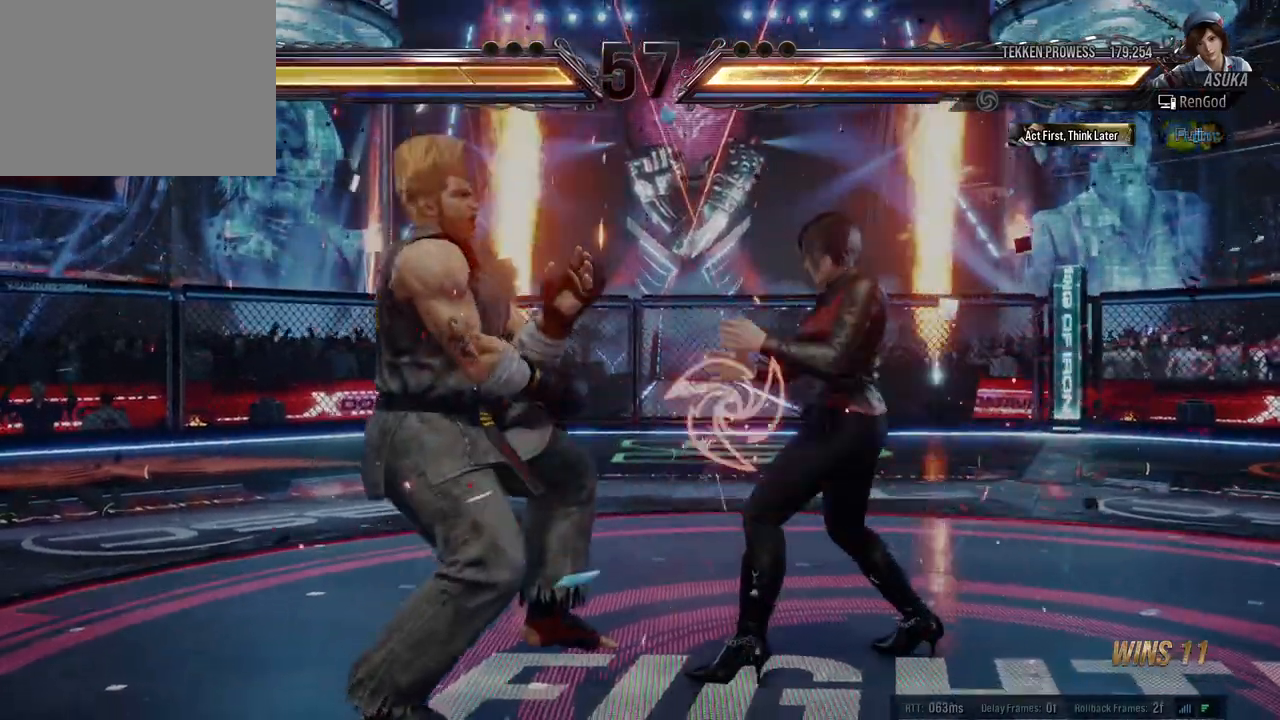
{"buttons": [], "left_stick": "left", "events": [[17, "Y", "down"], [117, "Y", "up"], [150, "A", "down"], [433, "A", "up"]]}
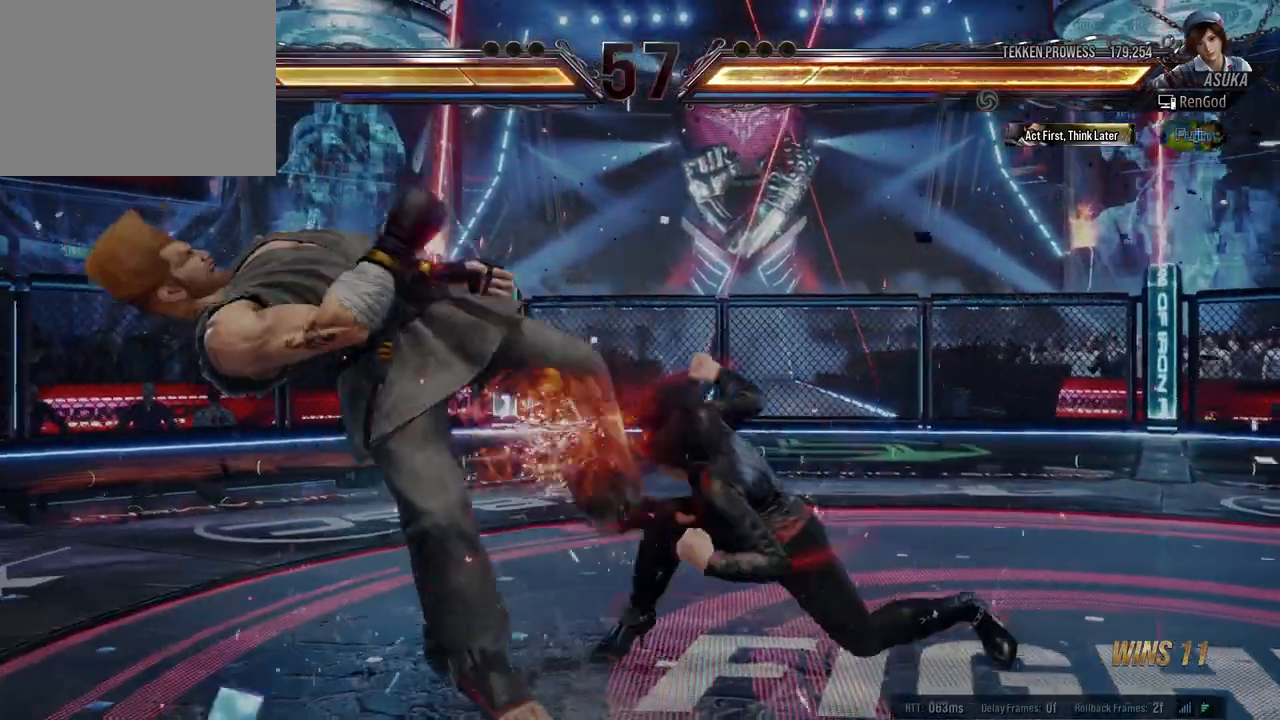
{"buttons": [], "left_stick": "center", "events": [[167, "left_stick", "center"]]}
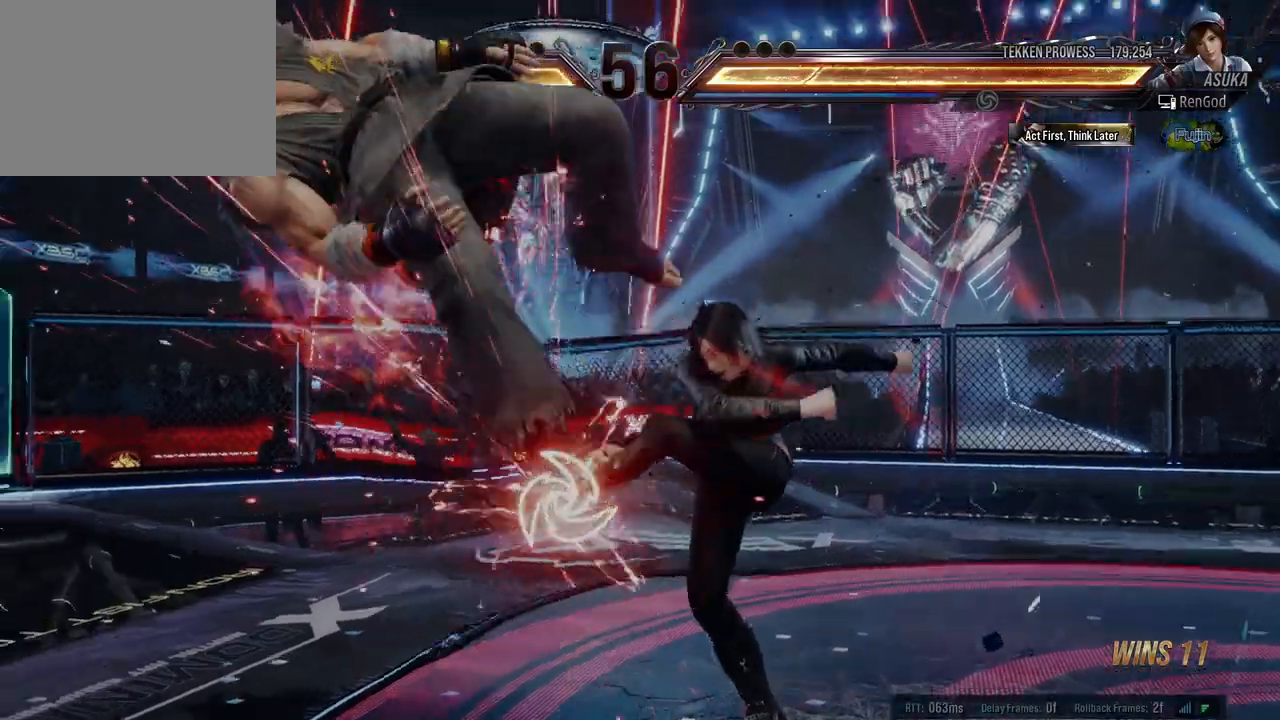
{"buttons": ["B"], "left_stick": "center", "events": [[150, "left_stick", "down-right"], [200, "X", "down"], [300, "X", "up"], [317, "left_stick", "center"], [367, "B", "down"]]}
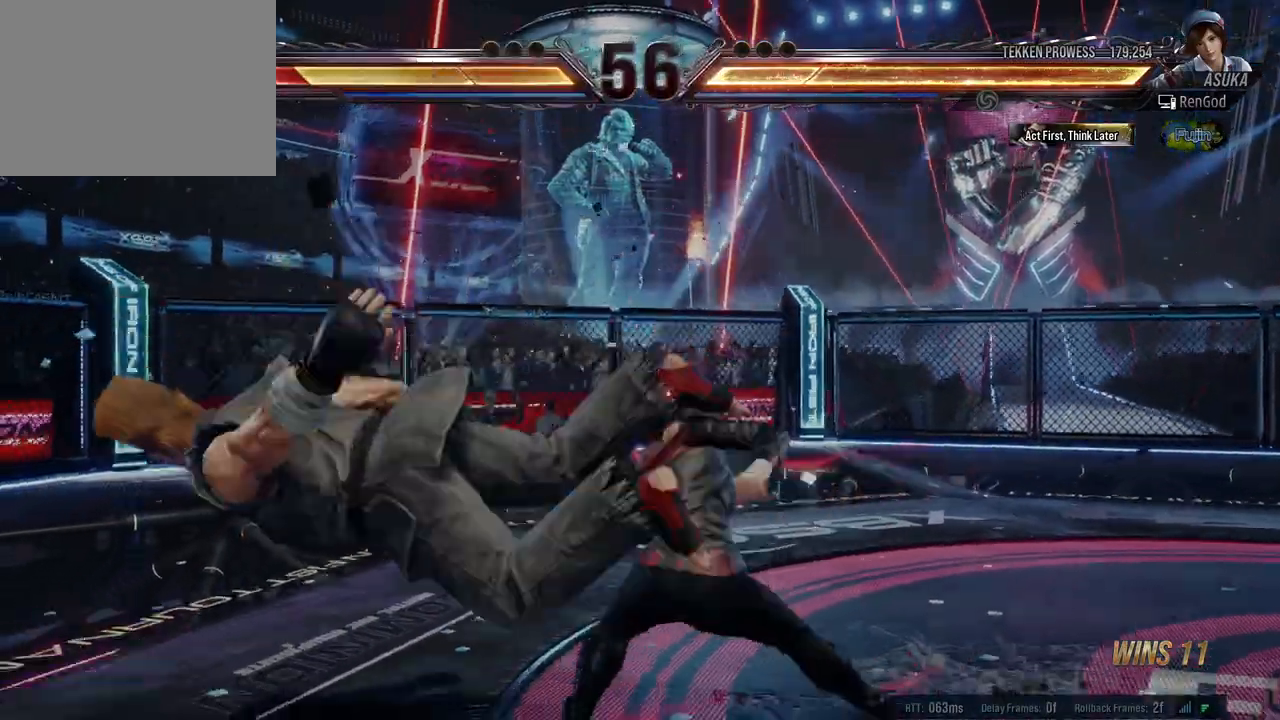
{"buttons": [], "left_stick": "center", "events": [[50, "B", "up"]]}
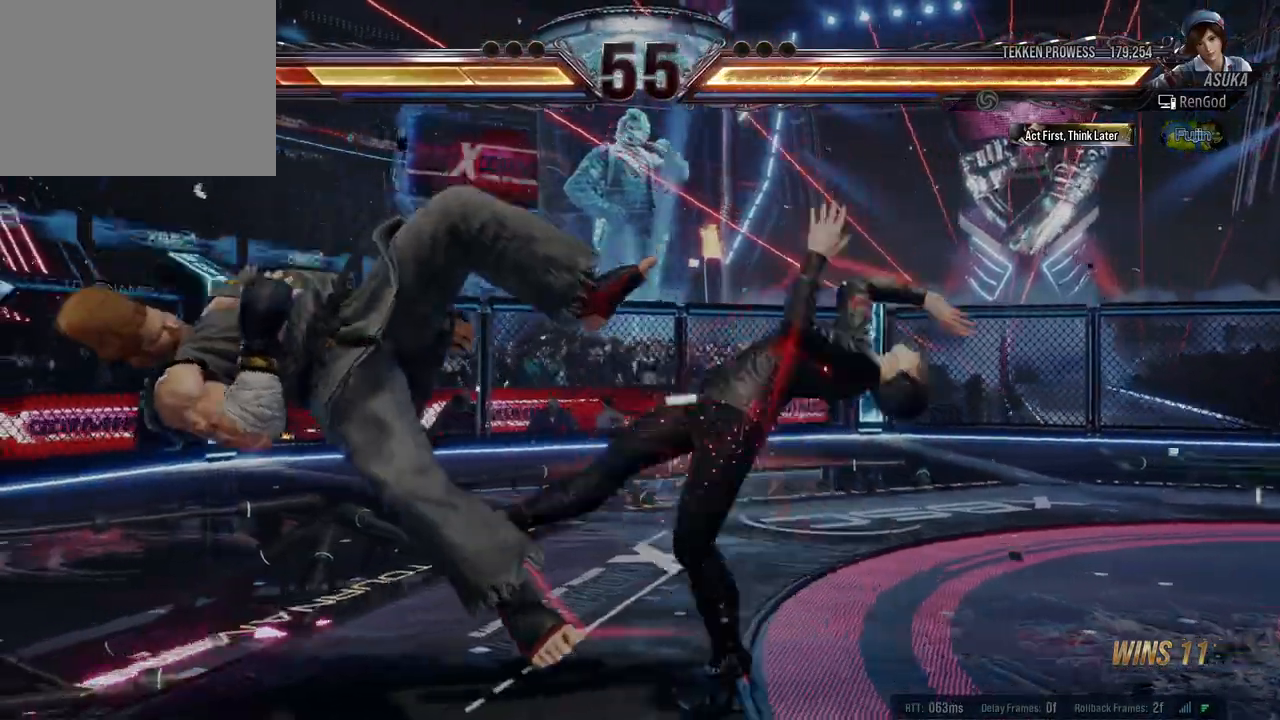
{"buttons": [], "left_stick": "left", "events": [[433, "left_stick", "left"]]}
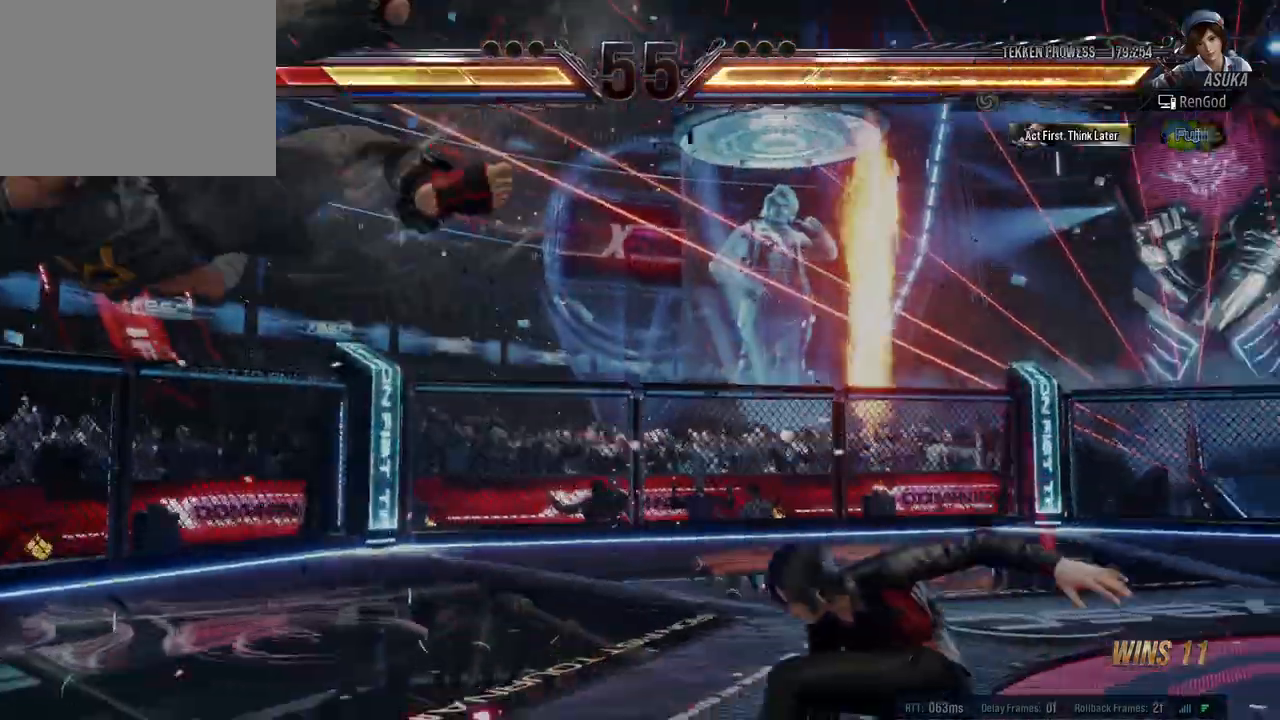
{"buttons": [], "left_stick": "left", "events": [[300, "B", "down"], [417, "B", "up"]]}
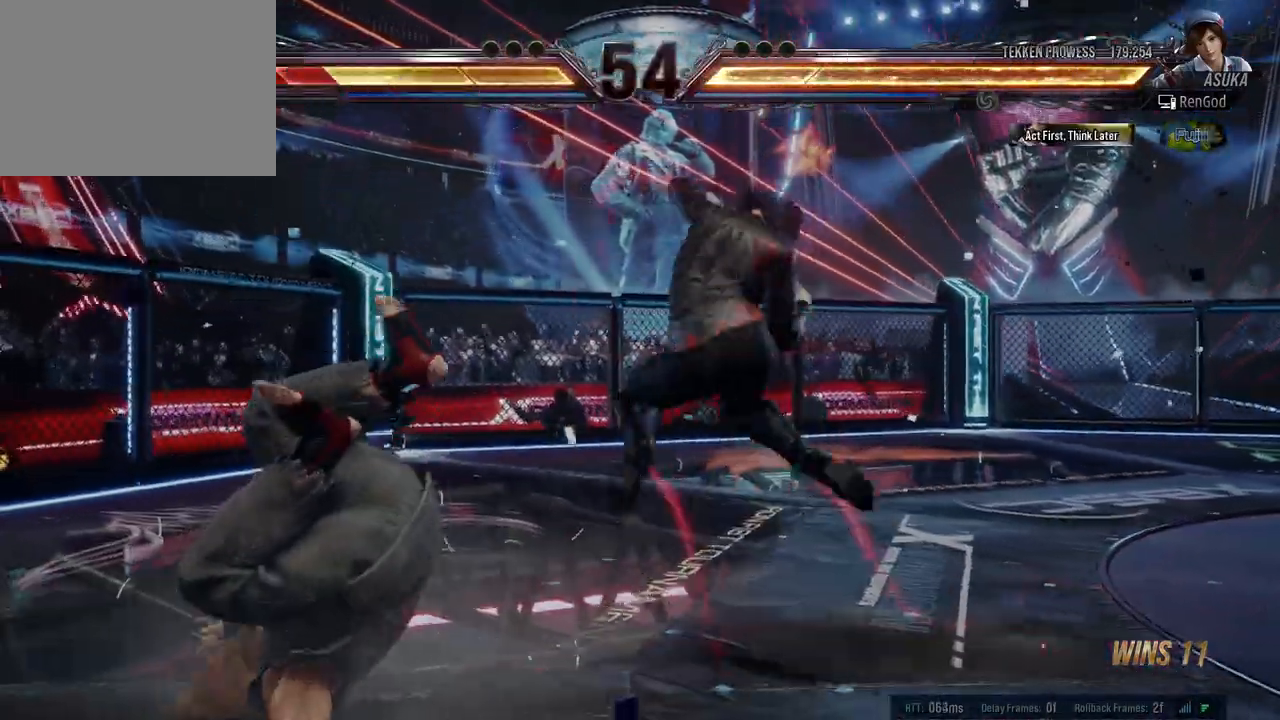
{"buttons": [], "left_stick": "left", "events": [[150, "left_stick", "center"], [417, "left_stick", "left"]]}
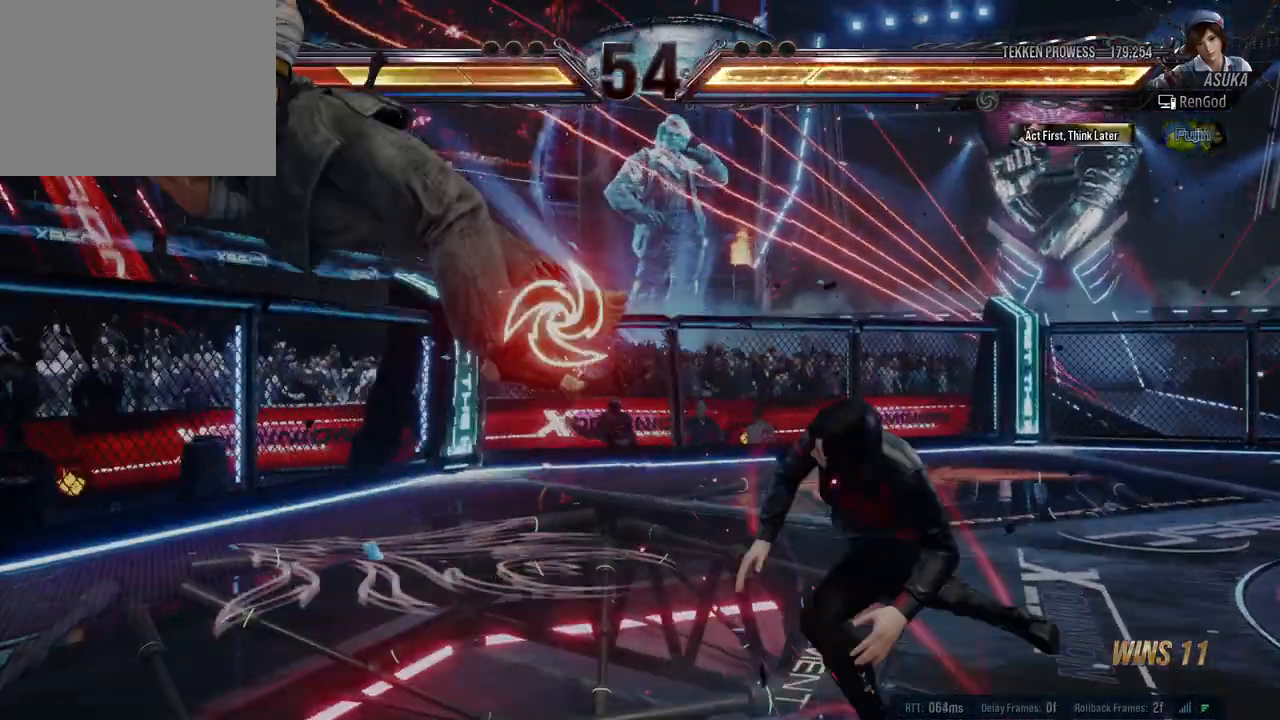
{"buttons": [], "left_stick": "left", "events": [[33, "left_stick", "center"], [83, "left_stick", "left"], [250, "Y", "down"], [333, "Y", "up"], [383, "A", "down"], [467, "A", "up"]]}
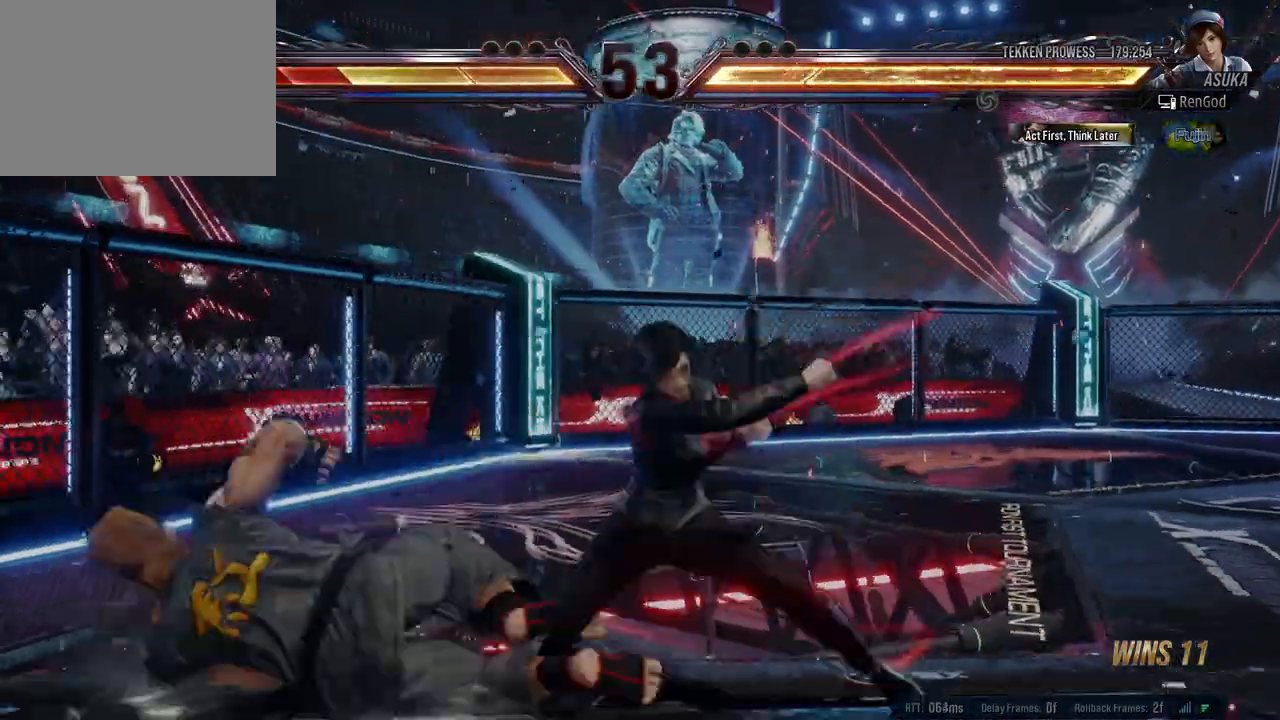
{"buttons": [], "left_stick": "left", "events": [[33, "A", "down"], [100, "A", "up"], [167, "A", "down"], [217, "A", "up"], [250, "A", "down"], [367, "A", "up"]]}
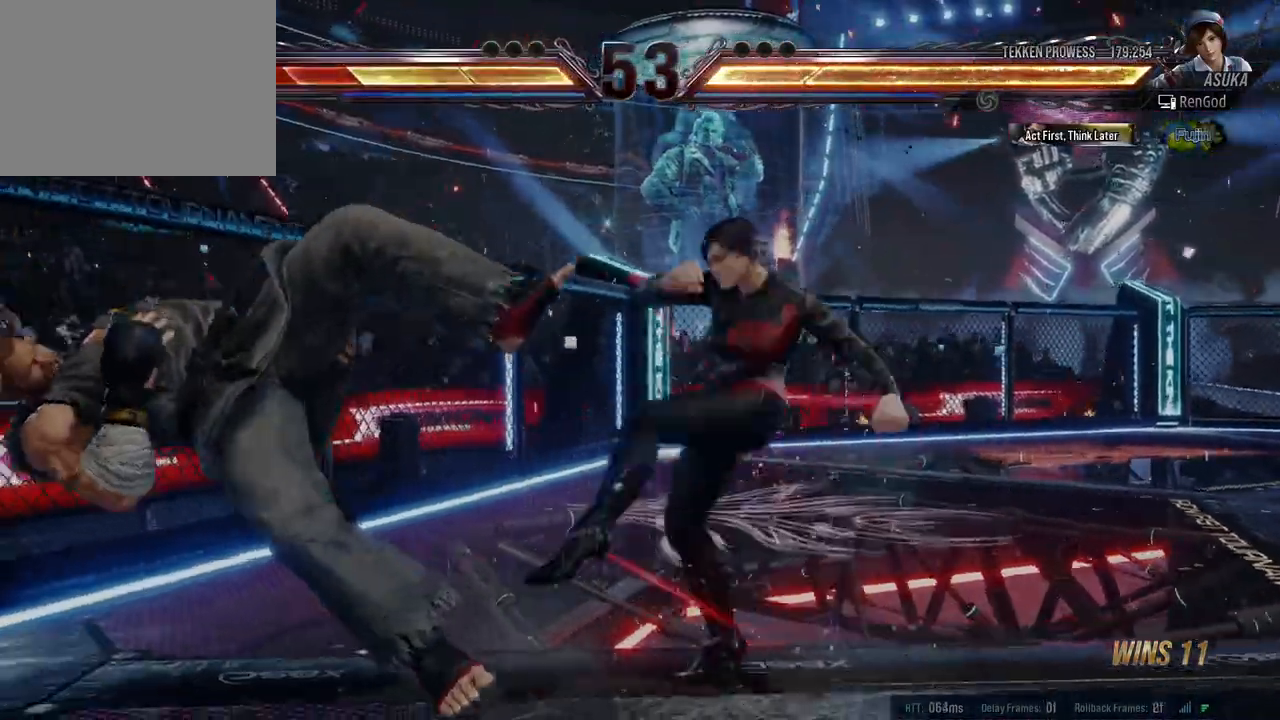
{"buttons": [], "left_stick": "left", "events": [[100, "left_stick", "center"], [267, "left_stick", "left"]]}
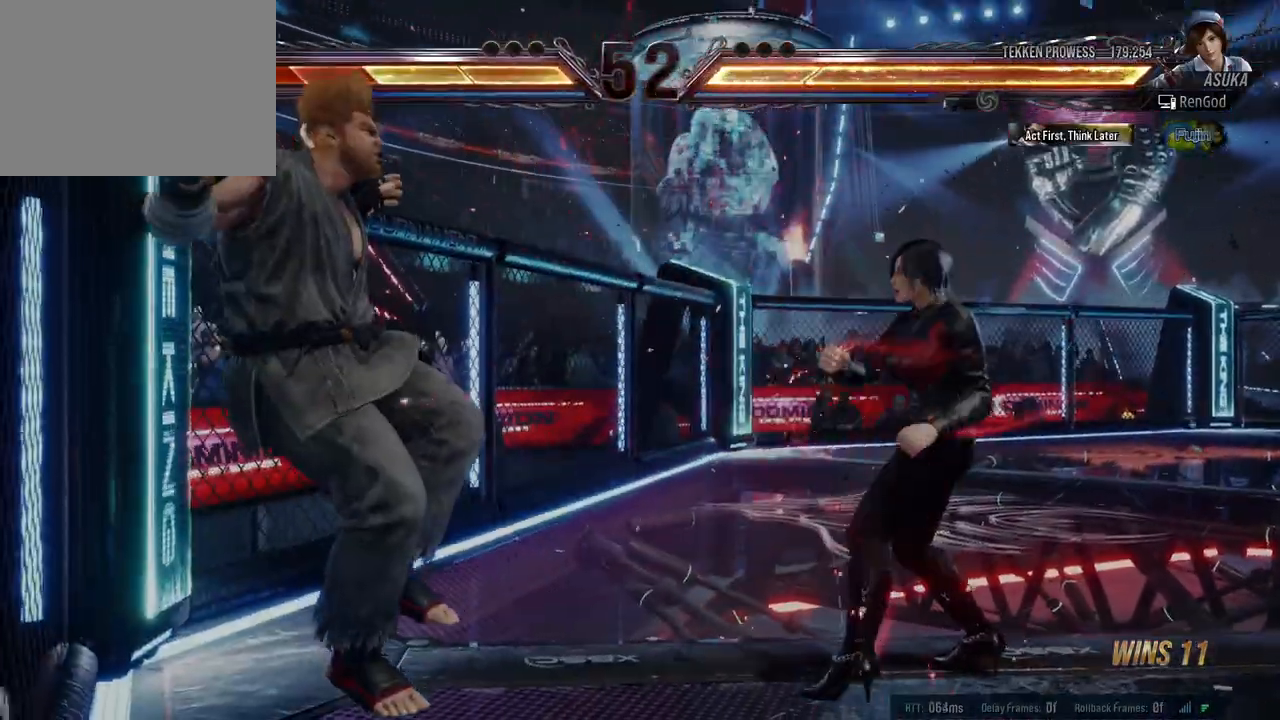
{"buttons": [], "left_stick": "center", "events": [[67, "left_stick", "center"], [83, "B", "down"], [83, "X", "down"], [150, "B", "up"], [183, "X", "up"], [250, "Y", "down"], [333, "Y", "up"], [400, "B", "down"], [483, "B", "up"]]}
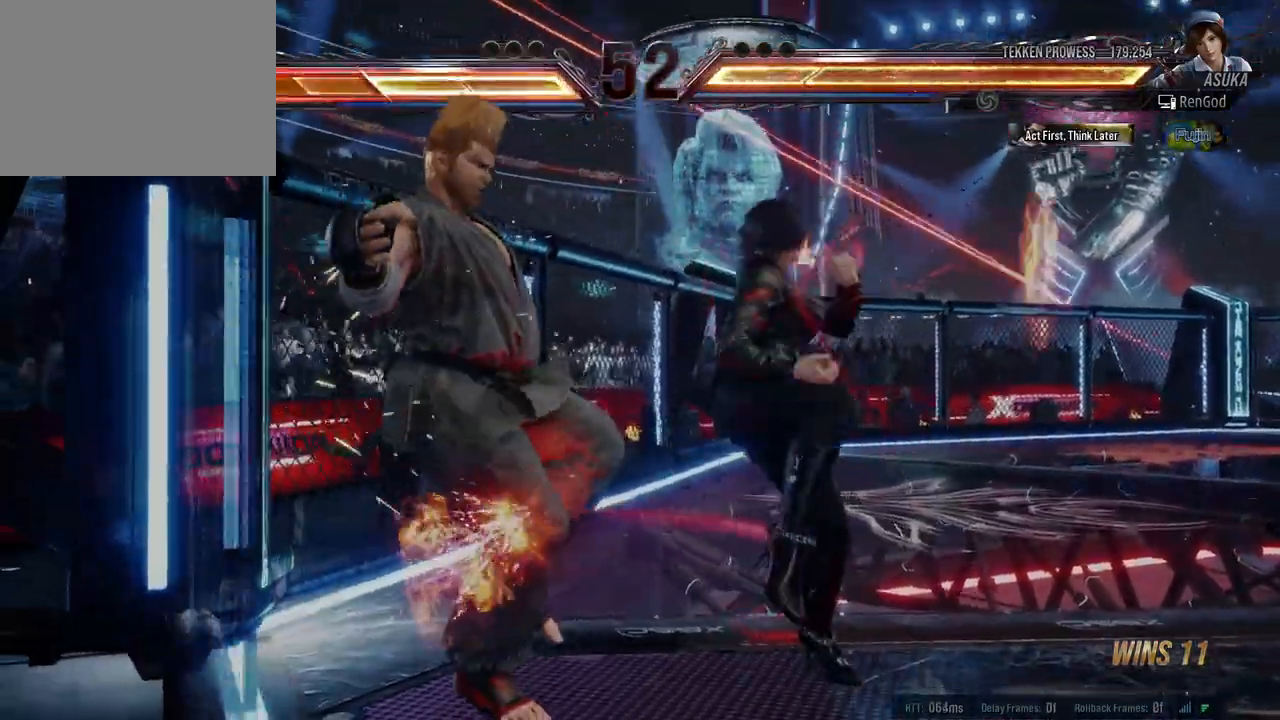
{"buttons": ["B"], "left_stick": "center", "events": [[350, "B", "down"], [433, "B", "up"], [500, "B", "down"]]}
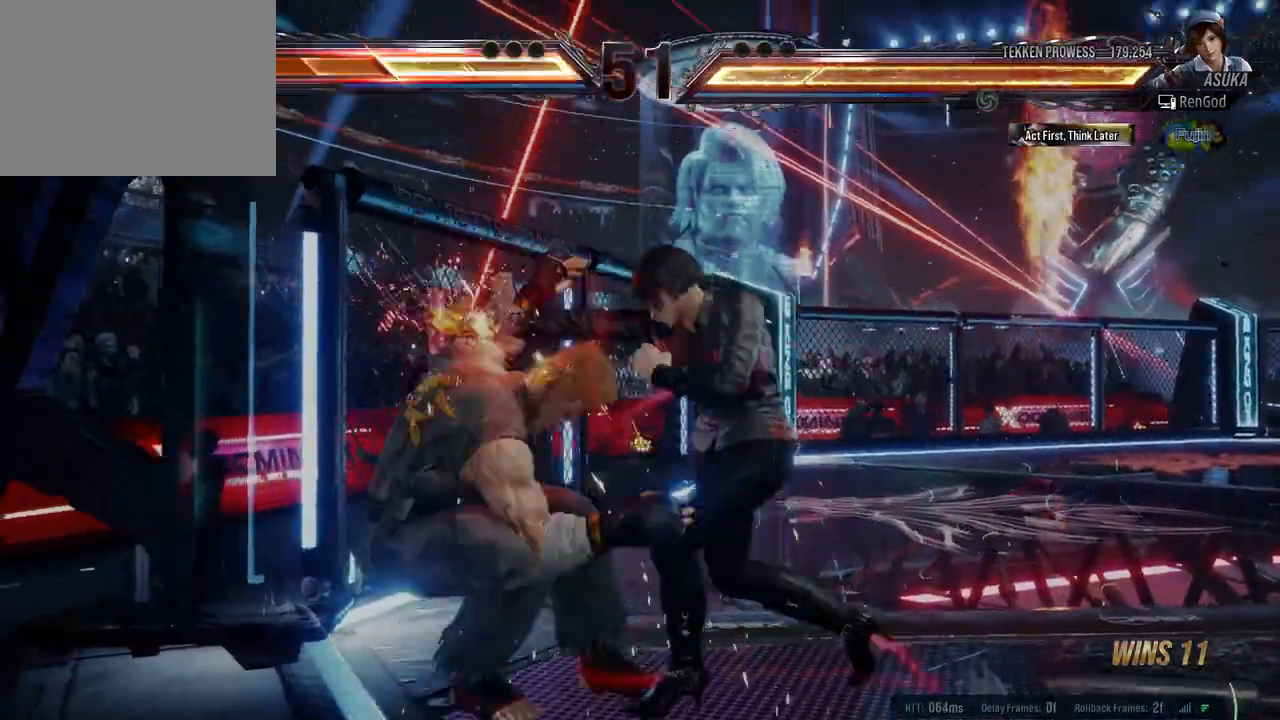
{"buttons": [], "left_stick": "center", "events": [[67, "B", "up"]]}
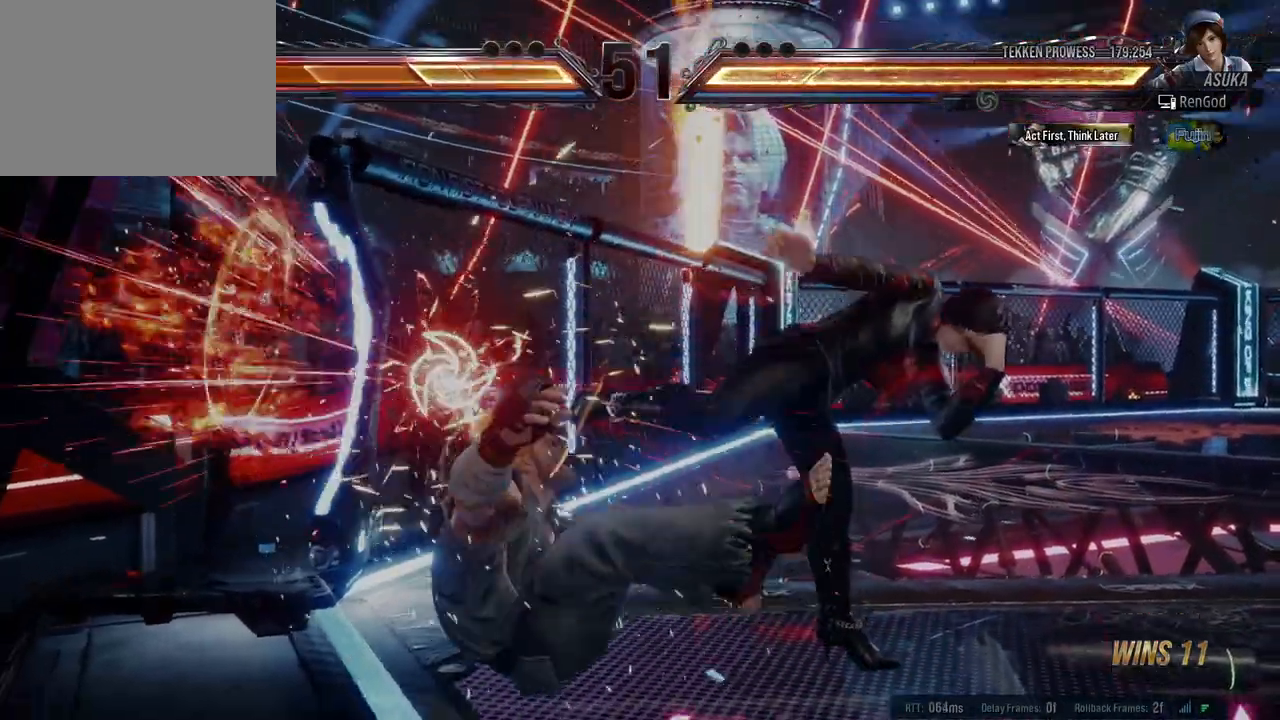
{"buttons": [], "left_stick": "down-right", "events": [[200, "left_stick", "down-right"], [250, "A", "down"], [317, "A", "up"]]}
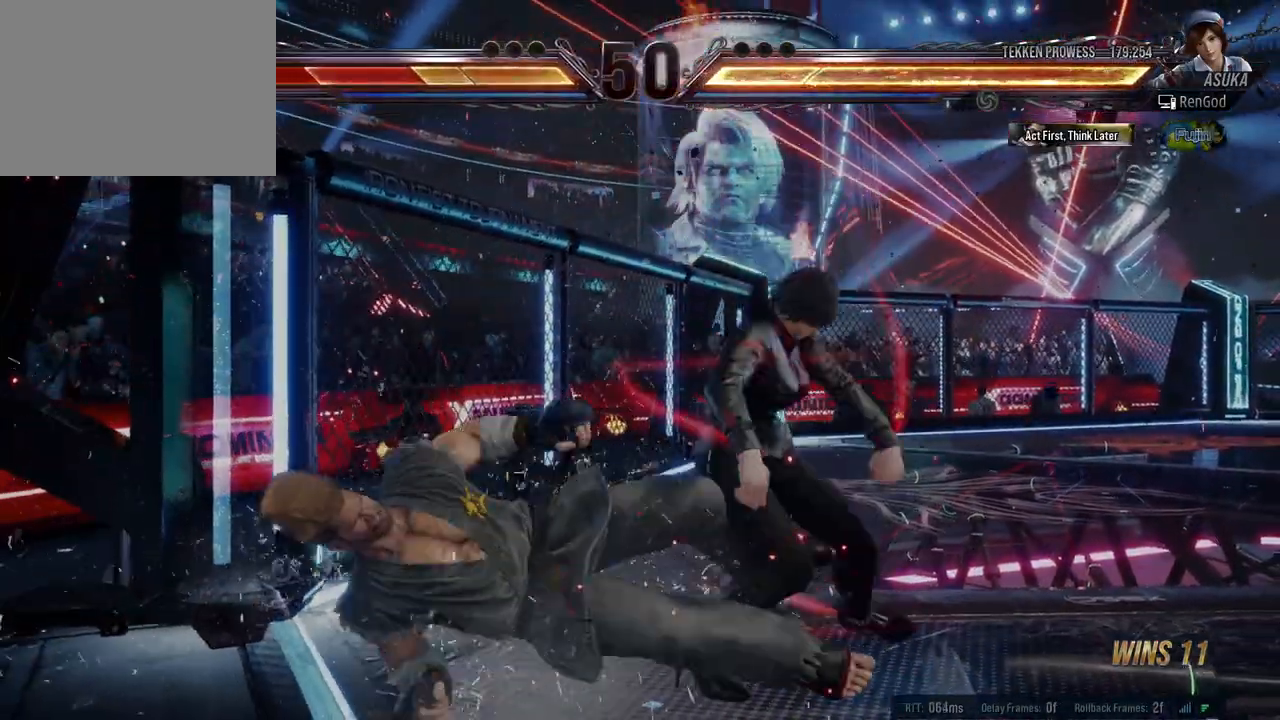
{"buttons": [], "left_stick": "right", "events": [[150, "left_stick", "center"], [300, "left_stick", "right"]]}
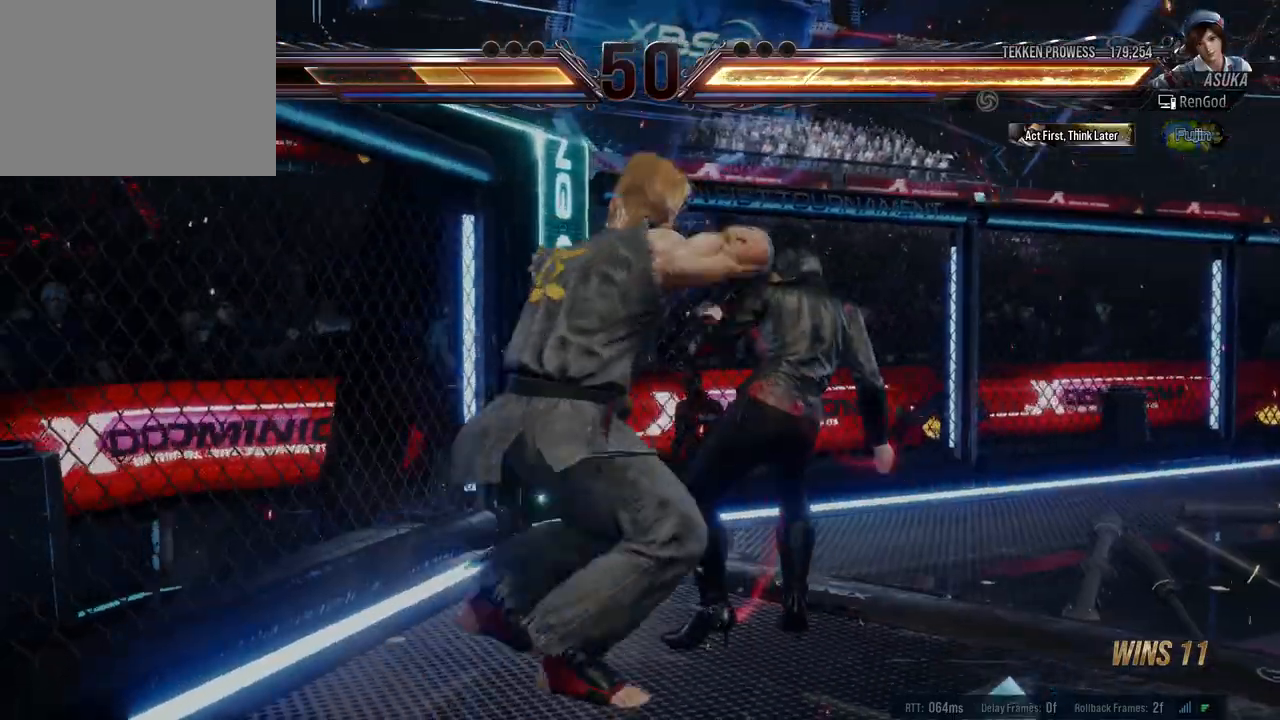
{"buttons": [], "left_stick": "down", "events": [[33, "left_stick", "center"], [83, "left_stick", "right"], [467, "left_stick", "down"]]}
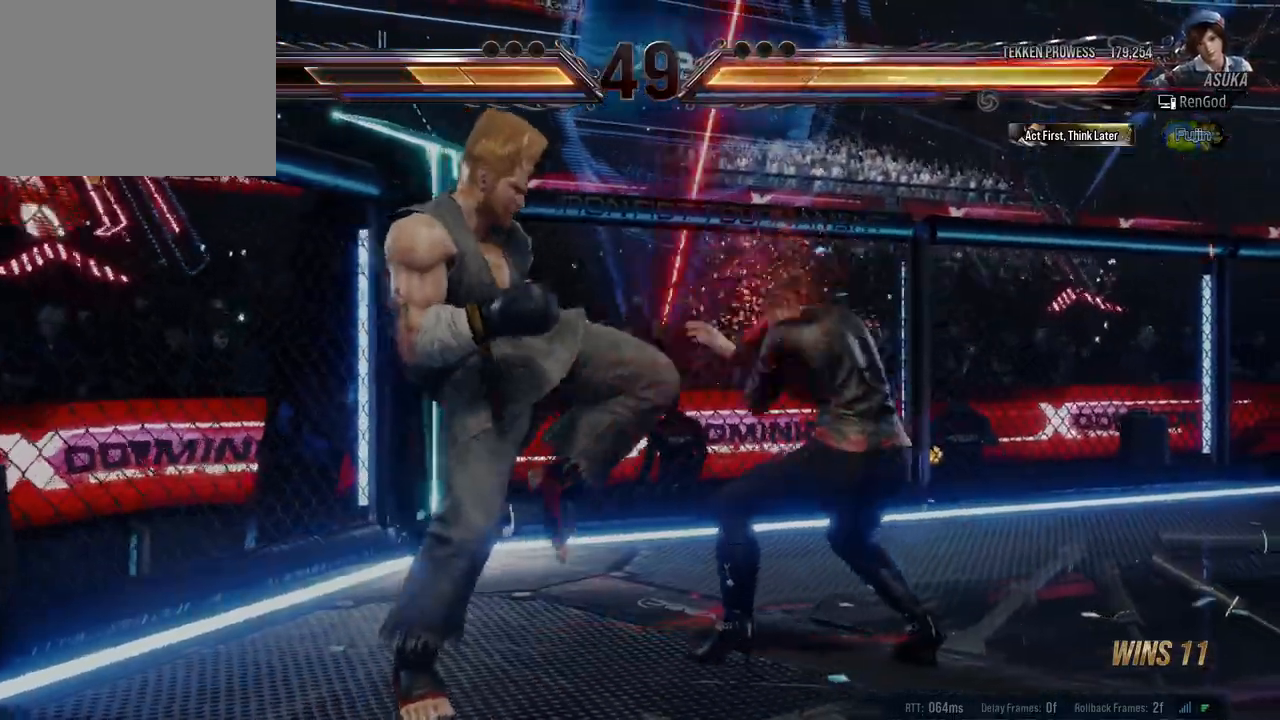
{"buttons": [], "left_stick": "down-left", "events": [[67, "left_stick", "right"], [467, "left_stick", "down-left"]]}
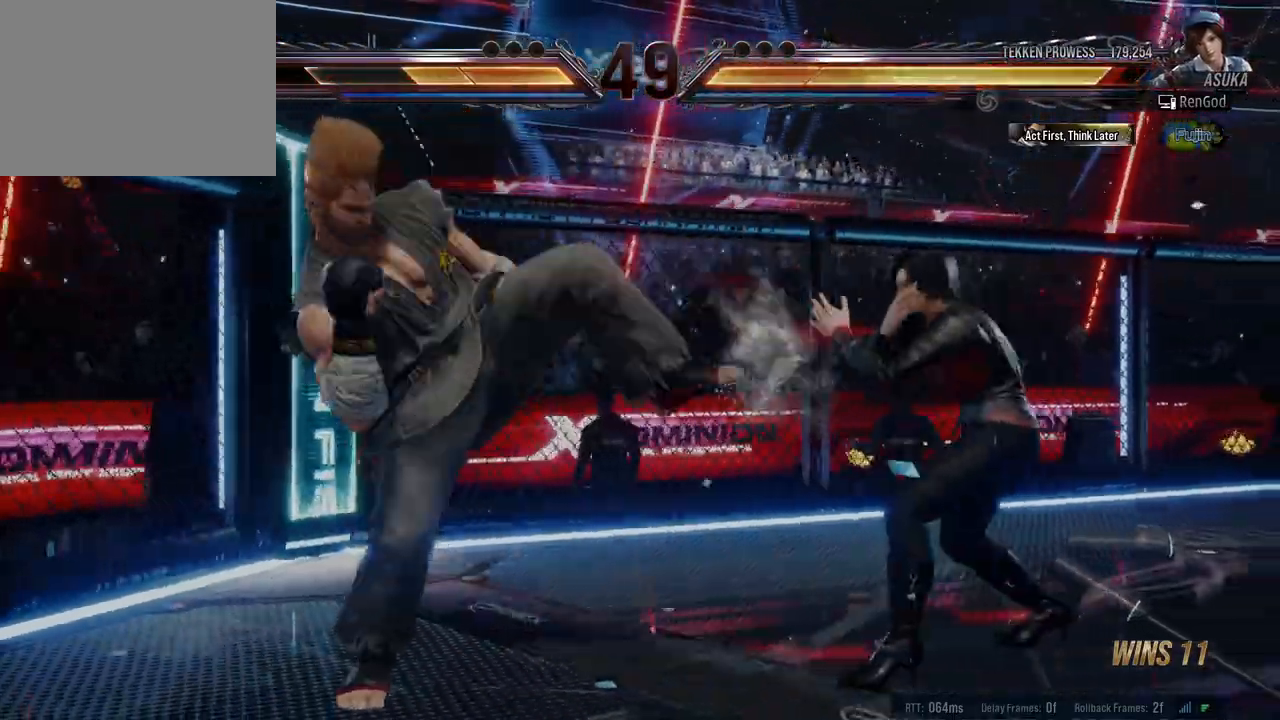
{"buttons": [], "left_stick": "center", "events": [[17, "X", "down"], [67, "X", "up"], [117, "X", "down"], [217, "X", "up"], [283, "left_stick", "center"], [350, "left_stick", "right"], [467, "left_stick", "center"]]}
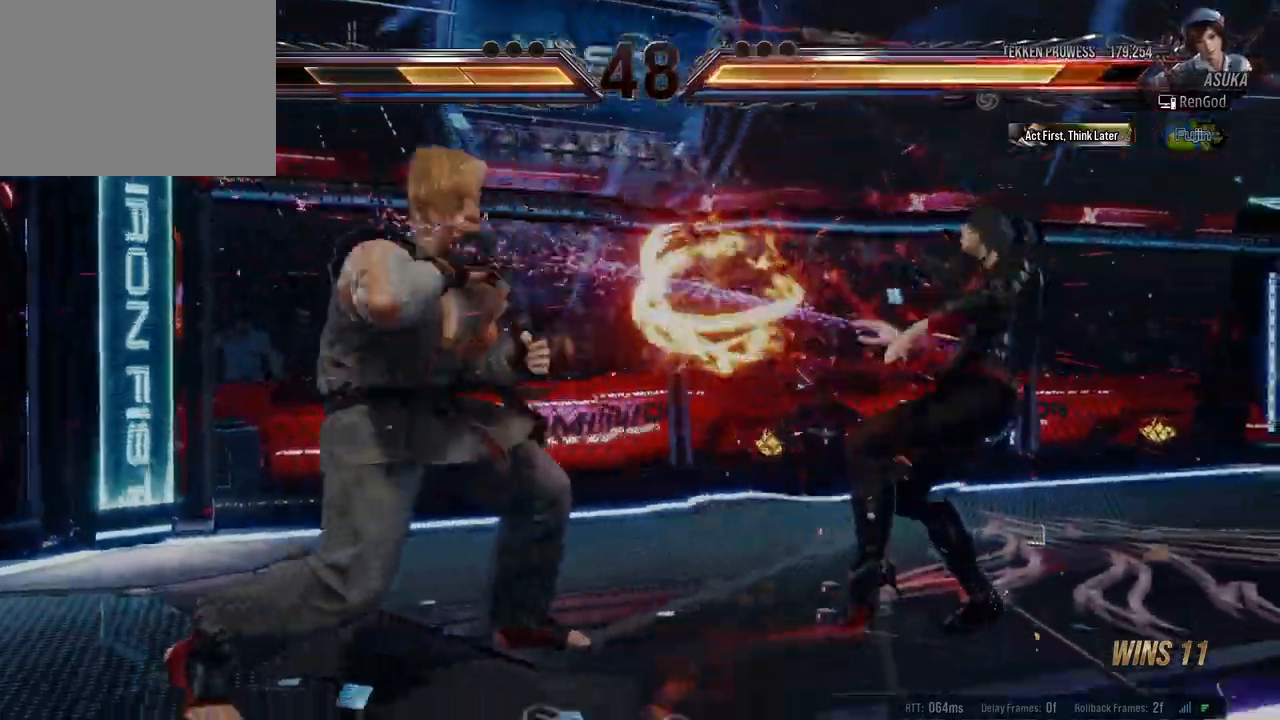
{"buttons": ["A", "B", "X", "Y"], "left_stick": "right", "events": [[17, "left_stick", "right"], [483, "A", "down"], [483, "B", "down"], [483, "X", "down"], [483, "Y", "down"]]}
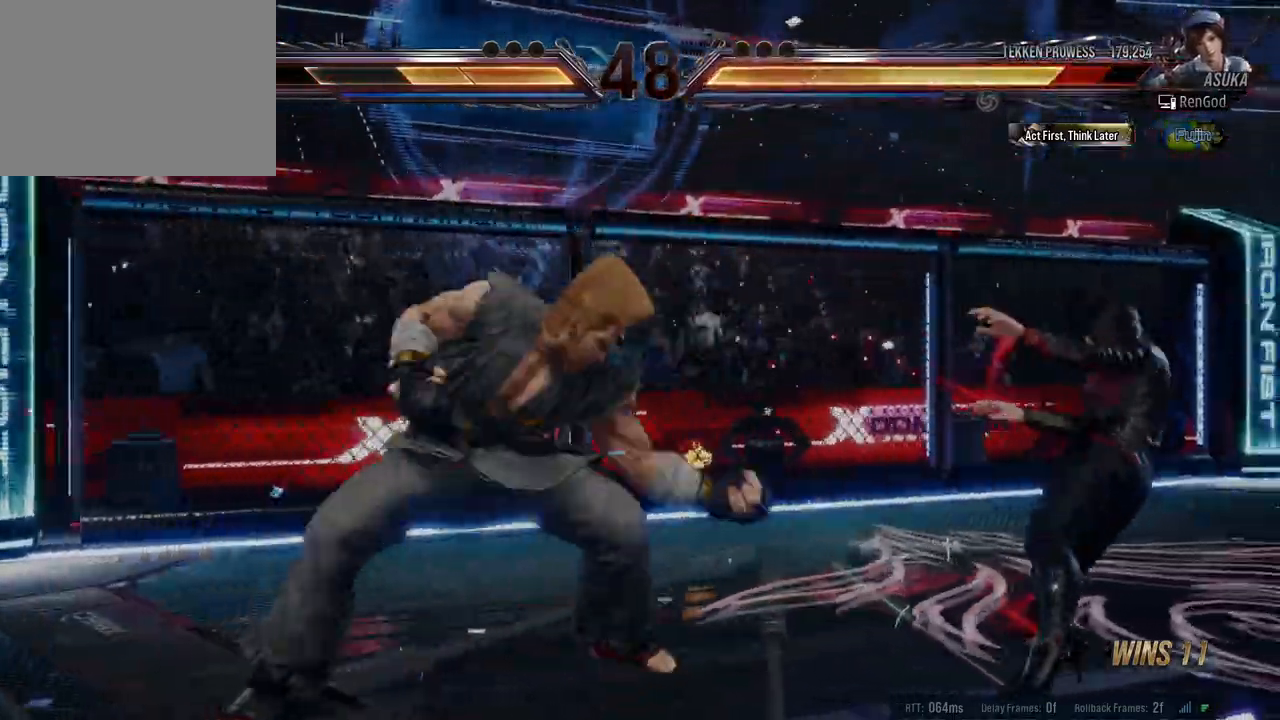
{"buttons": ["A", "B", "X", "Y"], "left_stick": "right", "events": []}